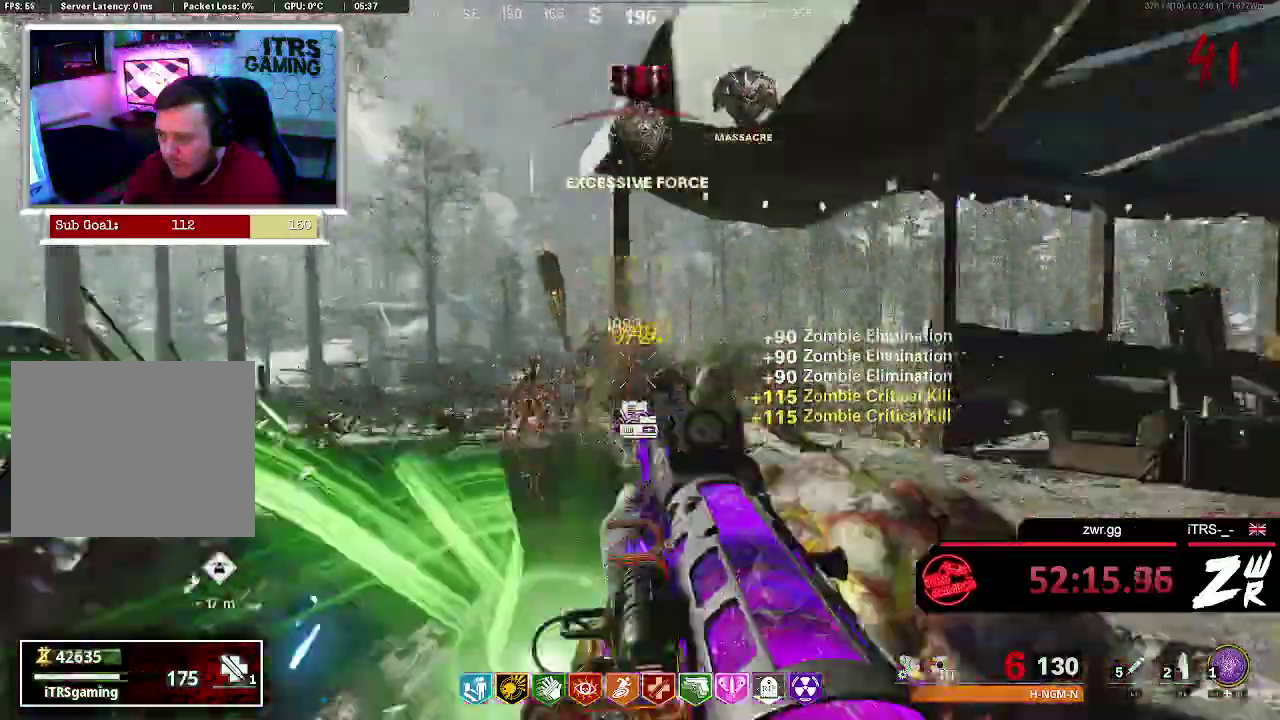
Gameplay with a controller (PlayStation layout); each line is a JSON object with the inputs held at the frame after it. "events" lists button and stick changes between this image and that frame as [ms after this image, input, new state], when the widget could be followed in between. This overlay highlights the sticks when they move; stick clicks (L3 R3) are not distinguishable. Not read: TRIANGLE.
{"buttons": ["R2"], "left_stick": "center", "right_stick": "down-left", "events": [[33, "left_stick", "down-right"], [67, "L2", "up"], [100, "R2", "up"], [200, "R2", "down"], [200, "right_stick", "center"], [267, "L2", "down"], [300, "left_stick", "center"], [333, "R2", "up"], [367, "right_stick", "down-left"], [400, "L2", "up"], [500, "R2", "down"]]}
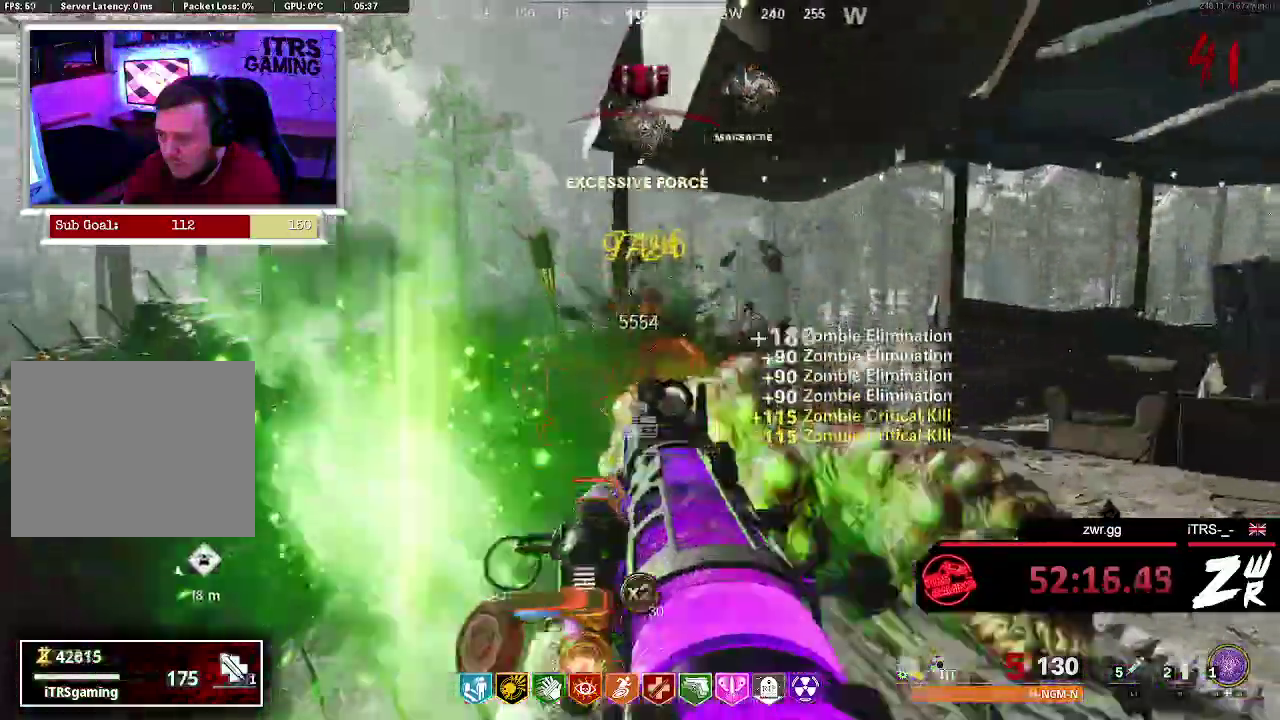
{"buttons": ["L2", "R2"], "left_stick": "center", "right_stick": "center", "events": [[100, "L2", "down"], [100, "R2", "up"], [200, "R2", "down"], [233, "L2", "up"], [267, "left_stick", "up-left"], [300, "R2", "up"], [400, "L2", "down"], [400, "R2", "down"], [400, "right_stick", "center"], [500, "left_stick", "center"]]}
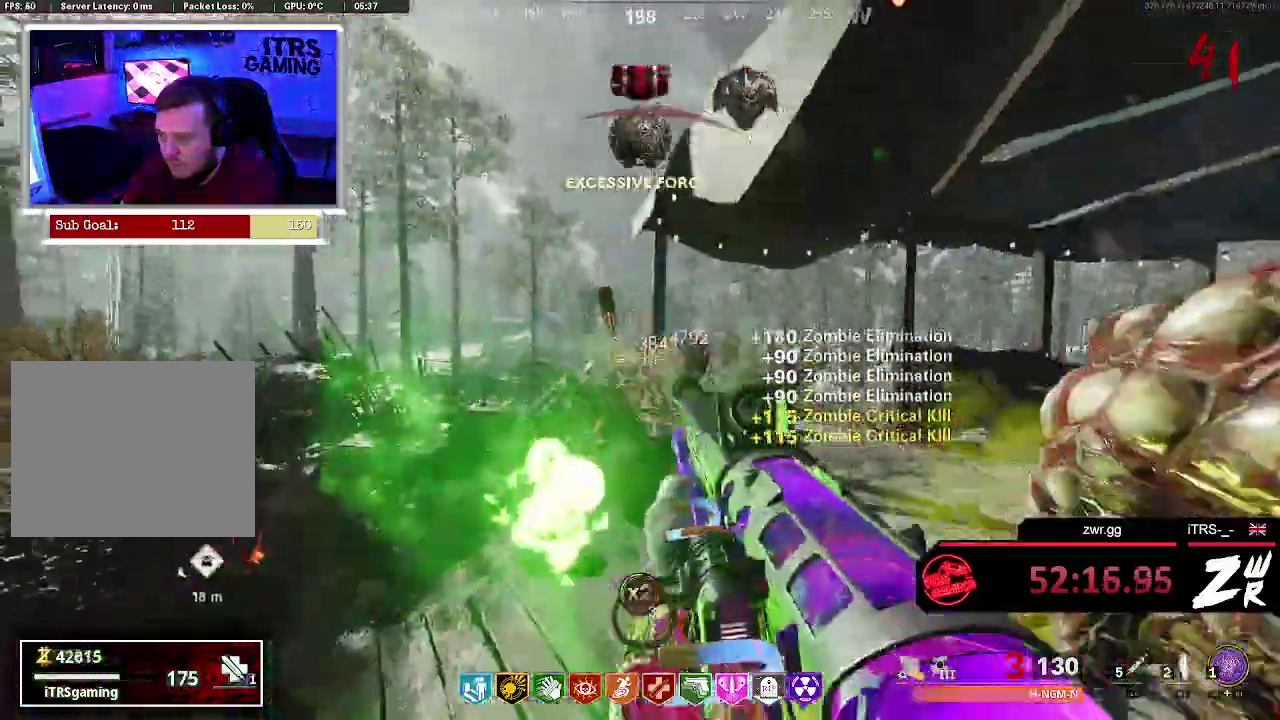
{"buttons": [], "left_stick": "center", "right_stick": "down", "events": [[33, "L2", "up"], [33, "R2", "up"], [133, "left_stick", "down"], [433, "left_stick", "center"], [500, "right_stick", "down"]]}
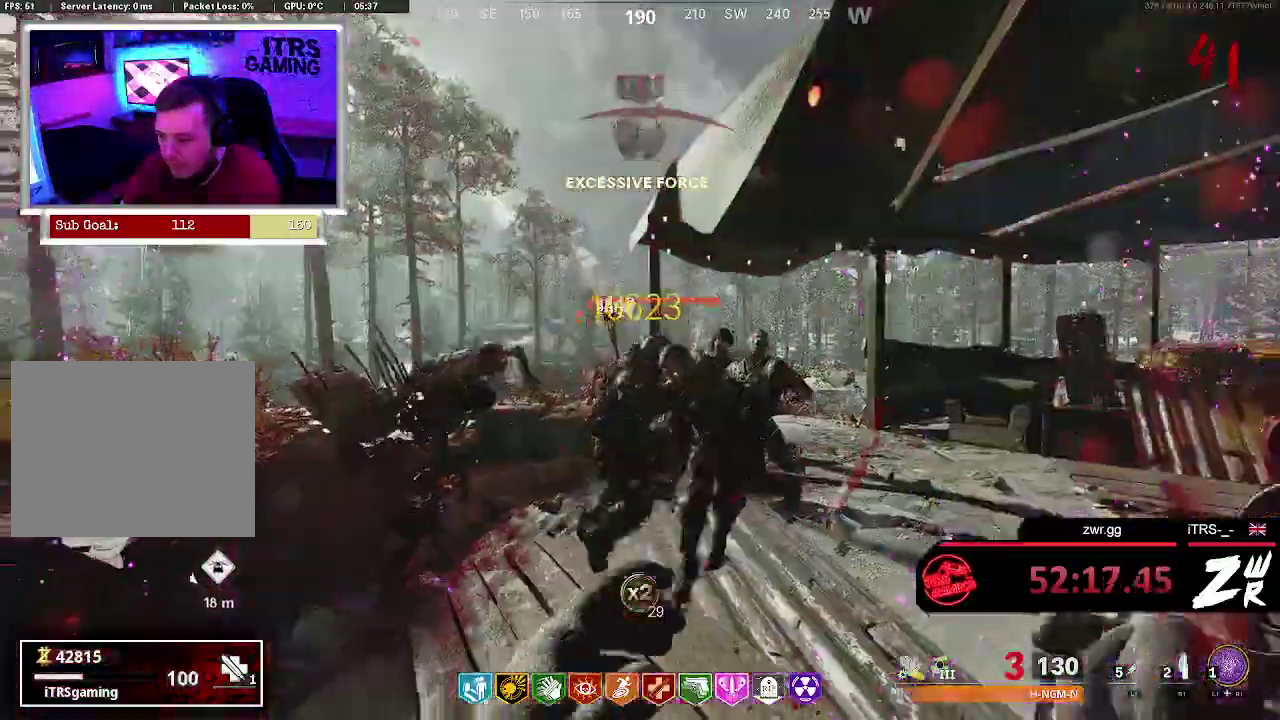
{"buttons": [], "left_stick": "down-right", "right_stick": "down-left", "events": [[100, "left_stick", "right"], [133, "right_stick", "center"], [200, "left_stick", "down-right"], [433, "right_stick", "down-left"]]}
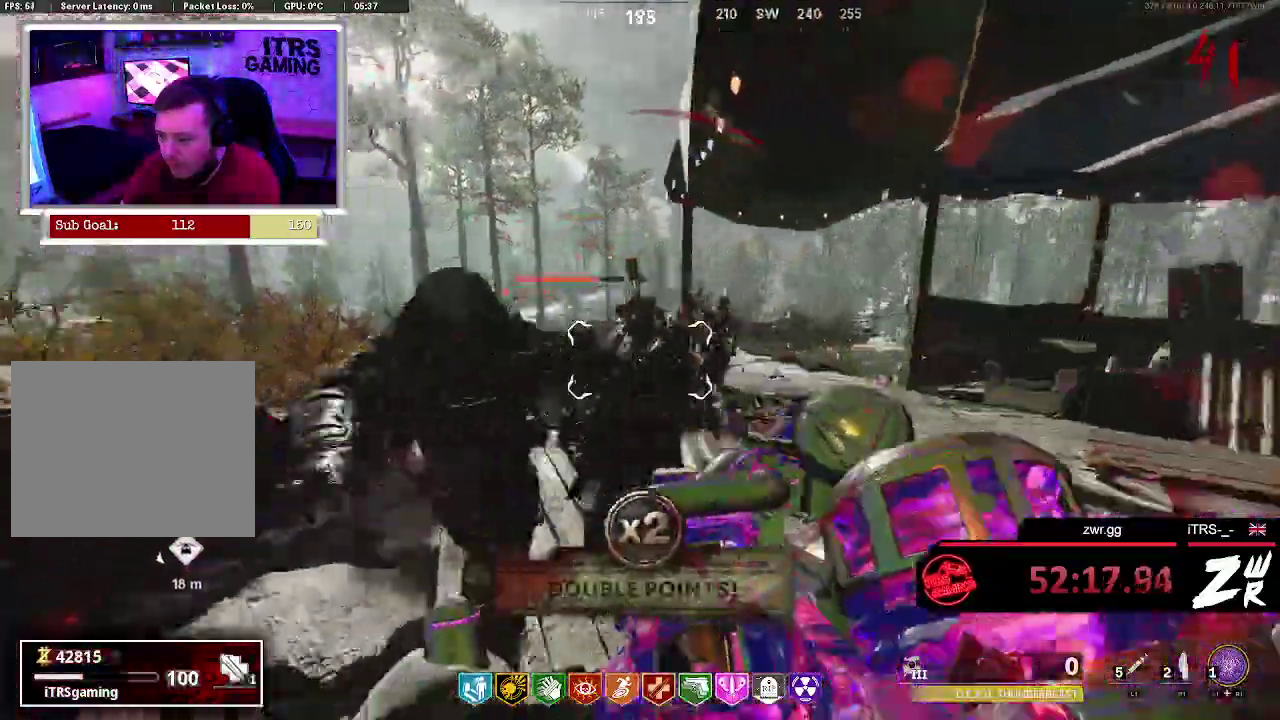
{"buttons": [], "left_stick": "down-right", "right_stick": "center", "events": [[233, "right_stick", "center"]]}
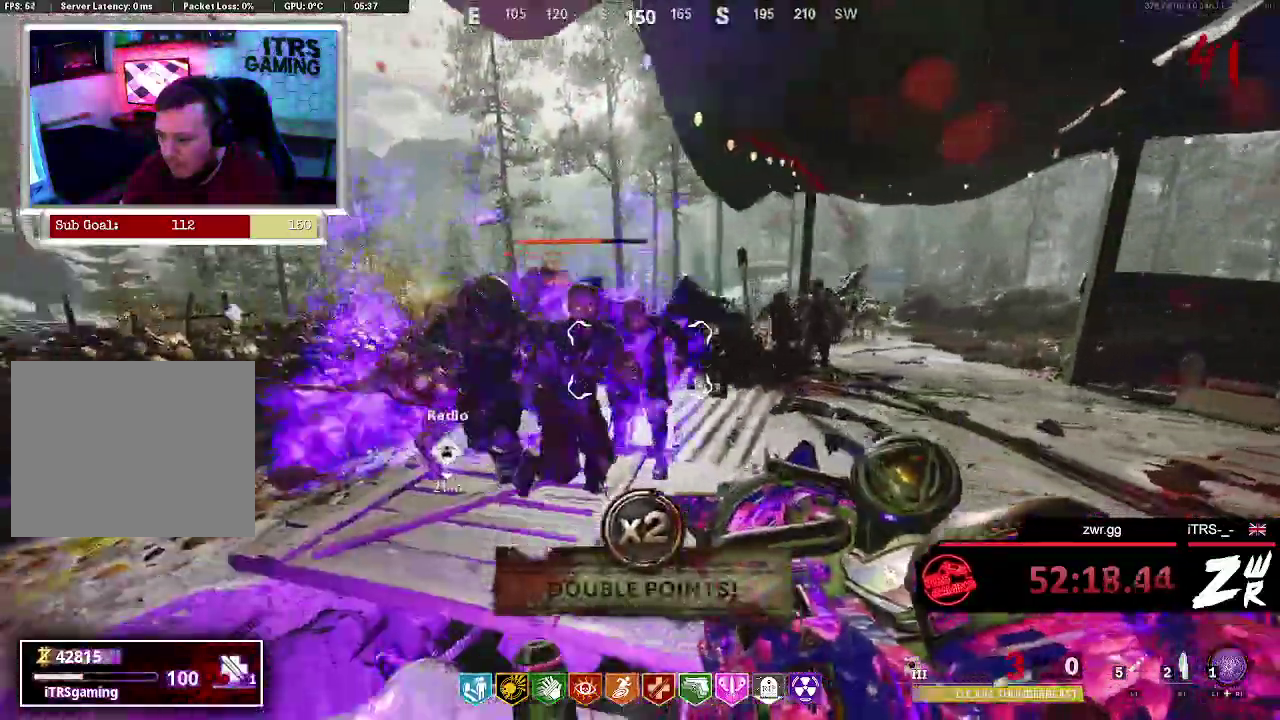
{"buttons": ["L1", "R2"], "left_stick": "left", "right_stick": "center", "events": [[200, "left_stick", "down"], [233, "L1", "down"], [267, "left_stick", "down-left"], [300, "R1", "down"], [300, "R2", "down"], [367, "R1", "up"], [400, "left_stick", "left"]]}
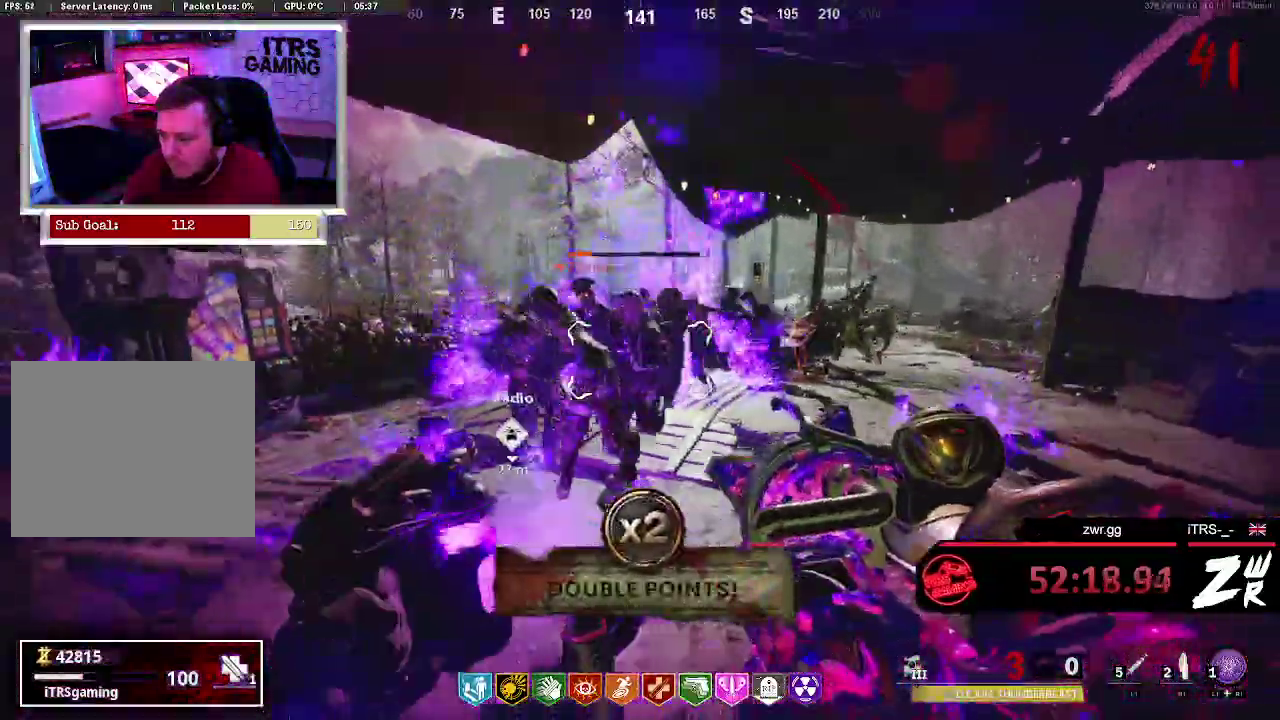
{"buttons": ["R2"], "left_stick": "down", "right_stick": "center", "events": [[100, "left_stick", "center"], [167, "L1", "up"], [300, "left_stick", "up-left"], [400, "left_stick", "center"], [500, "left_stick", "down"]]}
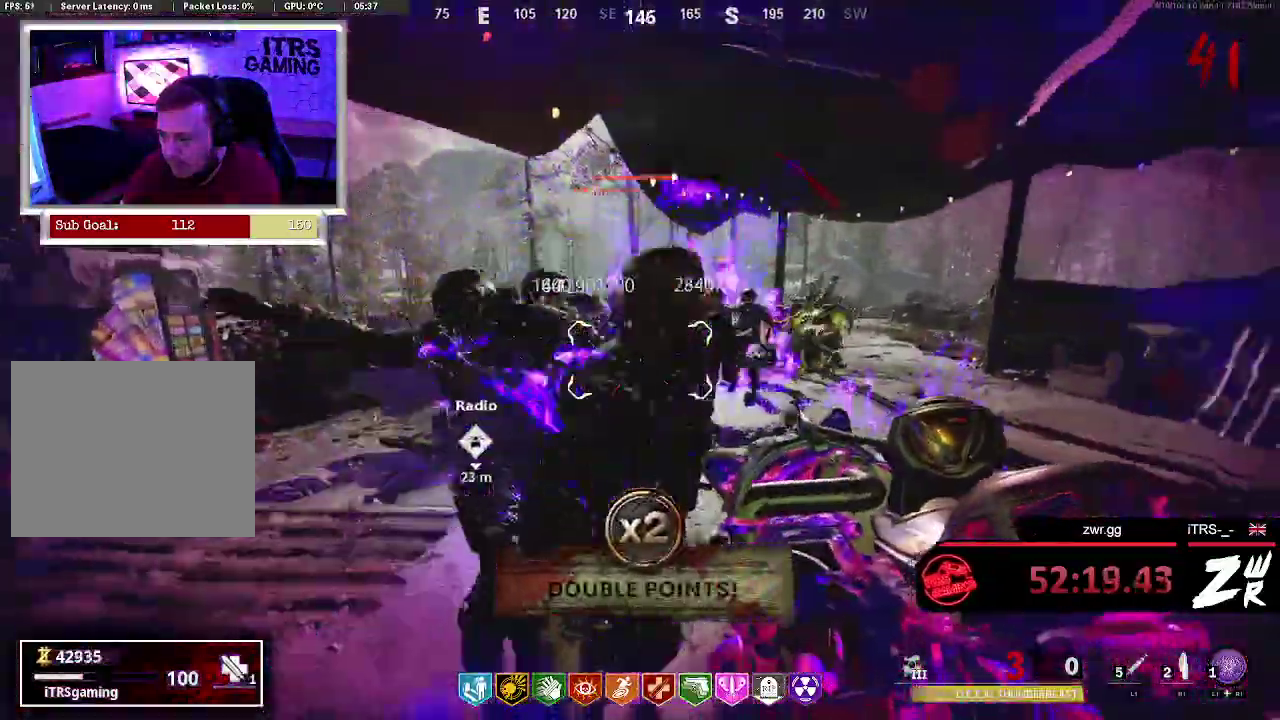
{"buttons": ["L2"], "left_stick": "down", "right_stick": "left"}
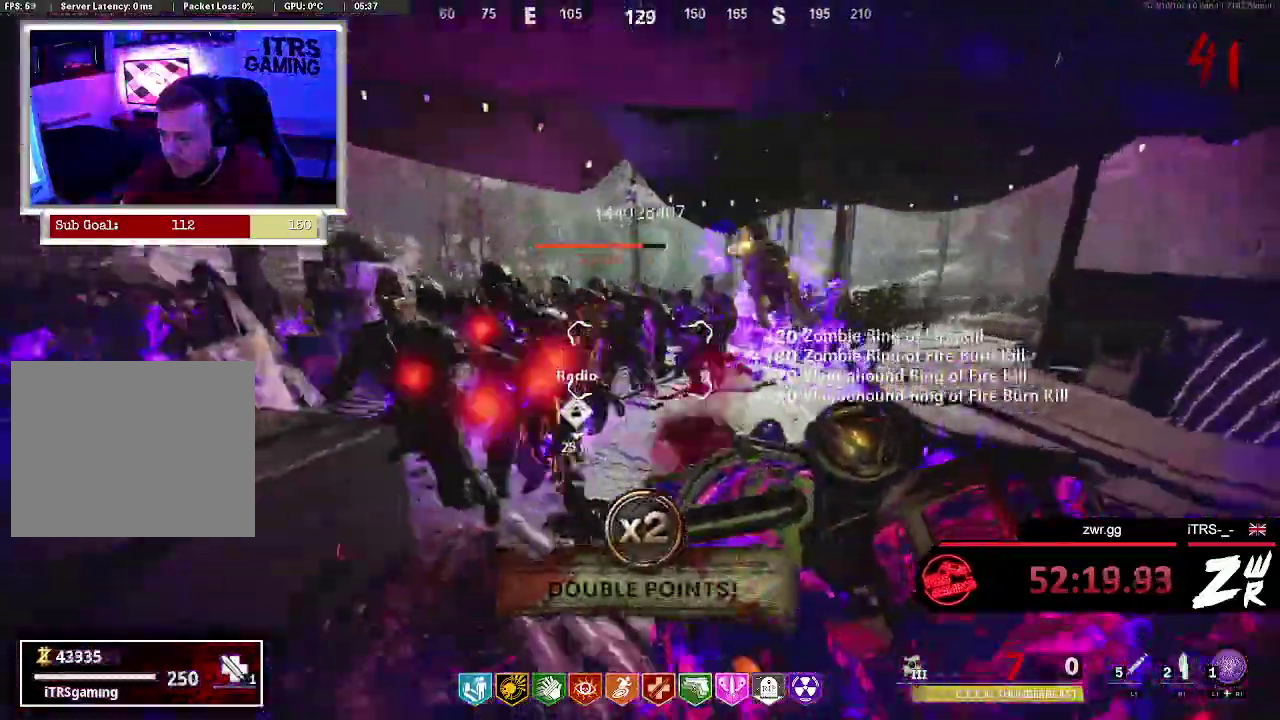
{"buttons": [], "left_stick": "down-right", "right_stick": "center"}
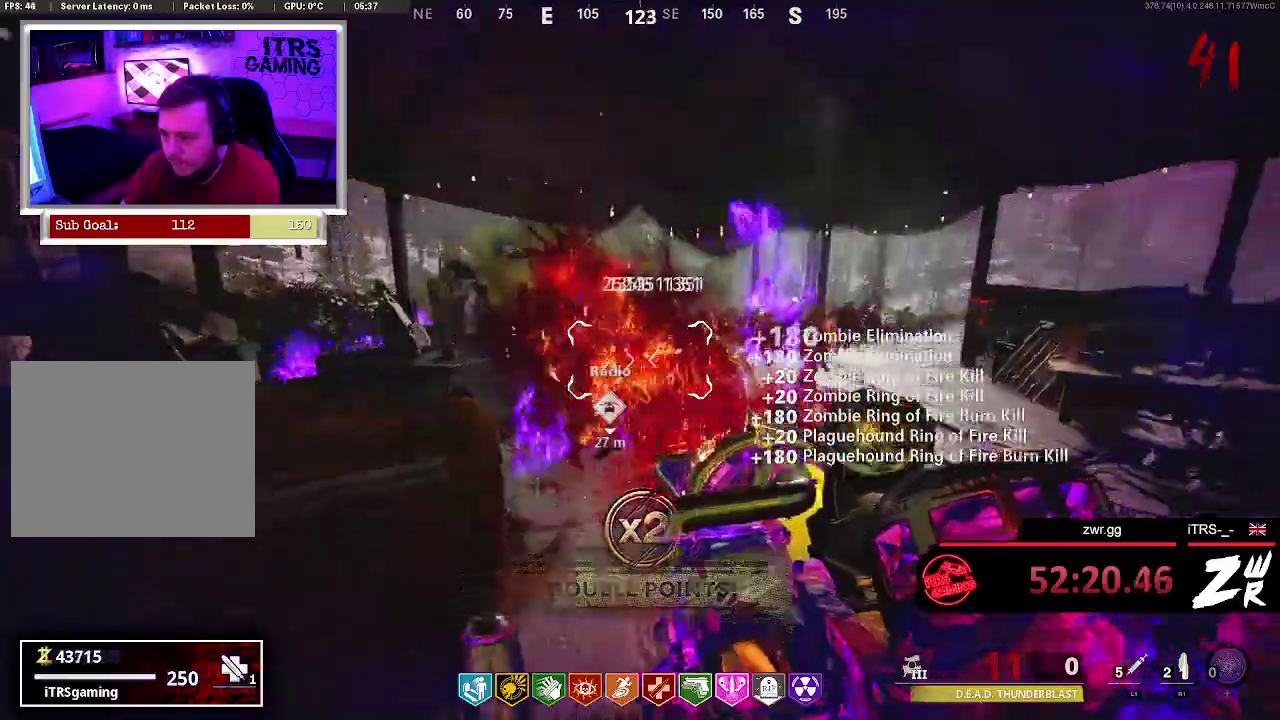
{"buttons": [], "left_stick": "down", "right_stick": "center", "events": [[33, "left_stick", "right"], [167, "left_stick", "down-right"], [300, "left_stick", "right"], [367, "left_stick", "up-right"], [433, "left_stick", "right"], [433, "right_stick", "left"], [500, "left_stick", "down"], [500, "right_stick", "center"]]}
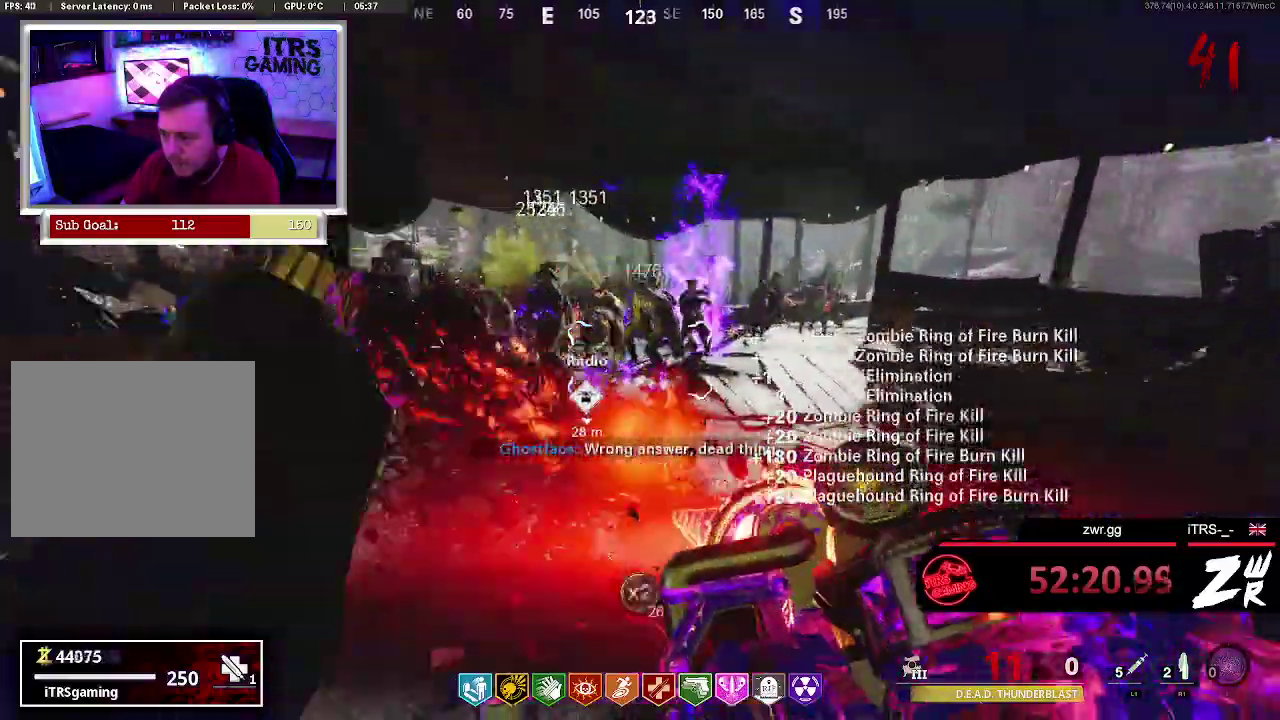
{"buttons": [], "left_stick": "down", "right_stick": "center", "events": []}
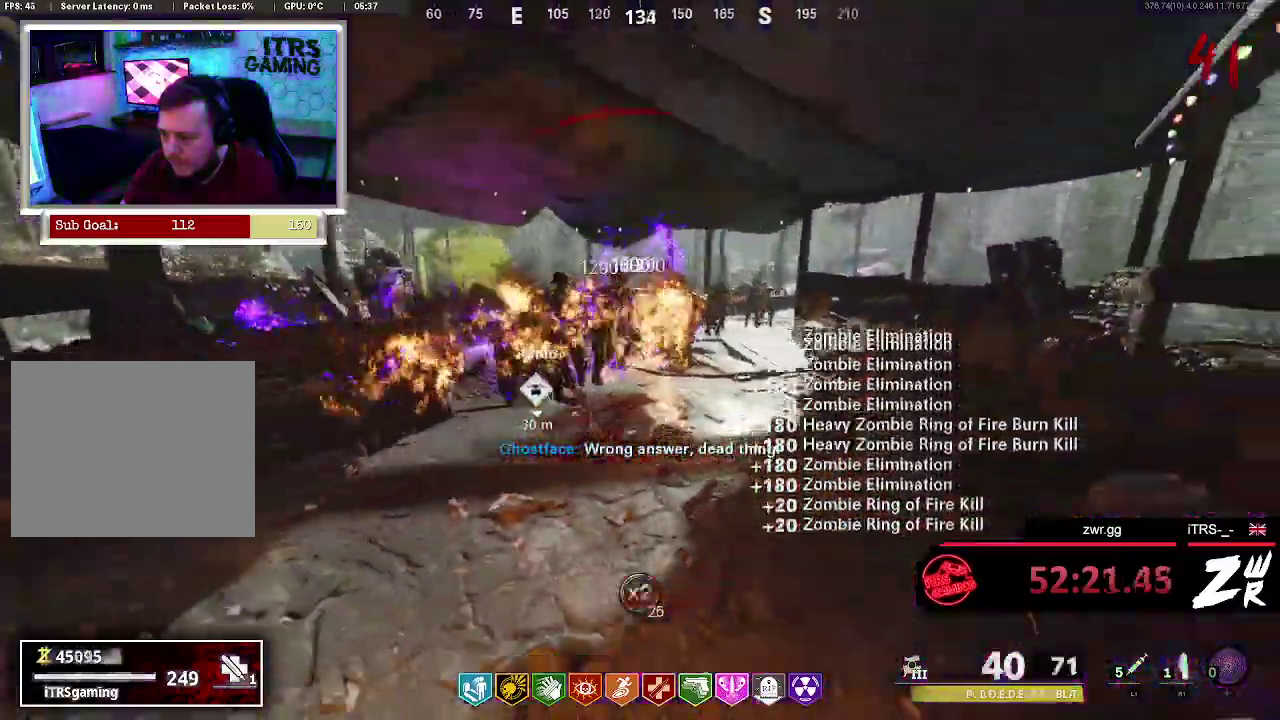
{"buttons": ["R2"], "left_stick": "center", "right_stick": "center", "events": [[267, "left_stick", "center"], [333, "R2", "down"], [367, "L2", "down"], [467, "L2", "up"]]}
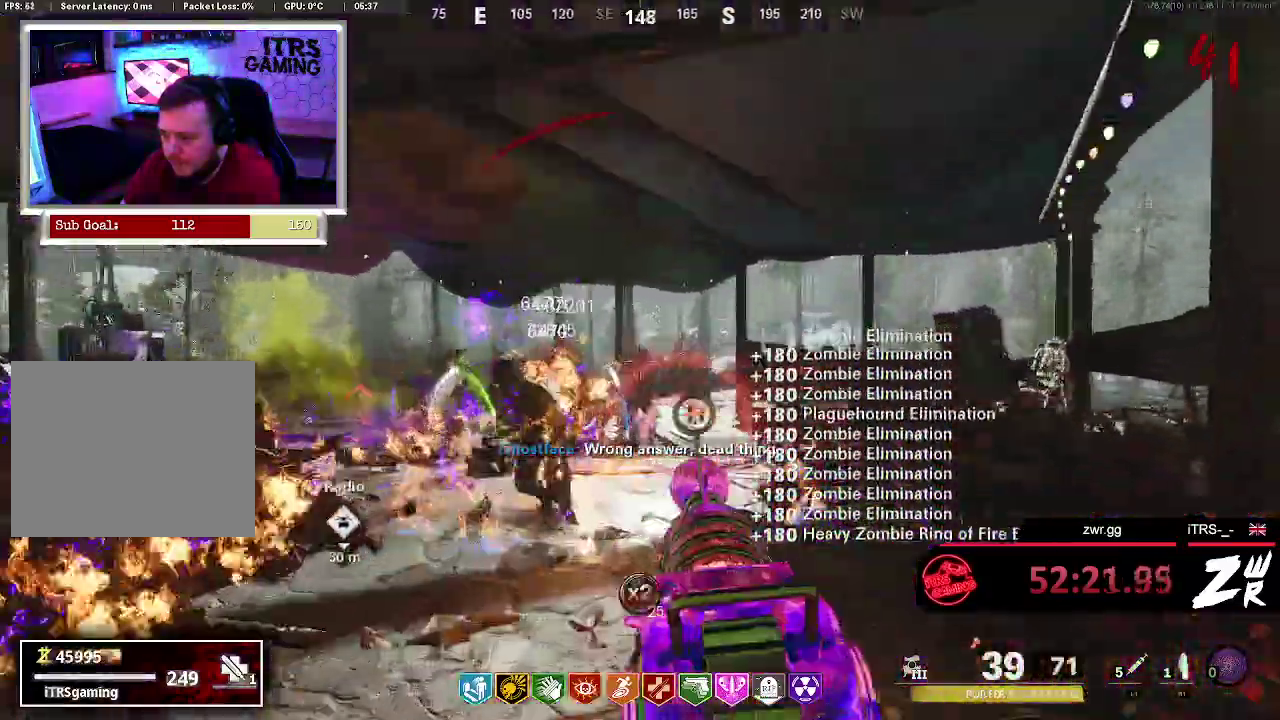
{"buttons": ["R2"], "left_stick": "up-left", "right_stick": "down-left", "events": [[200, "left_stick", "up"], [200, "right_stick", "down"], [267, "left_stick", "up-left"], [267, "right_stick", "down-left"]]}
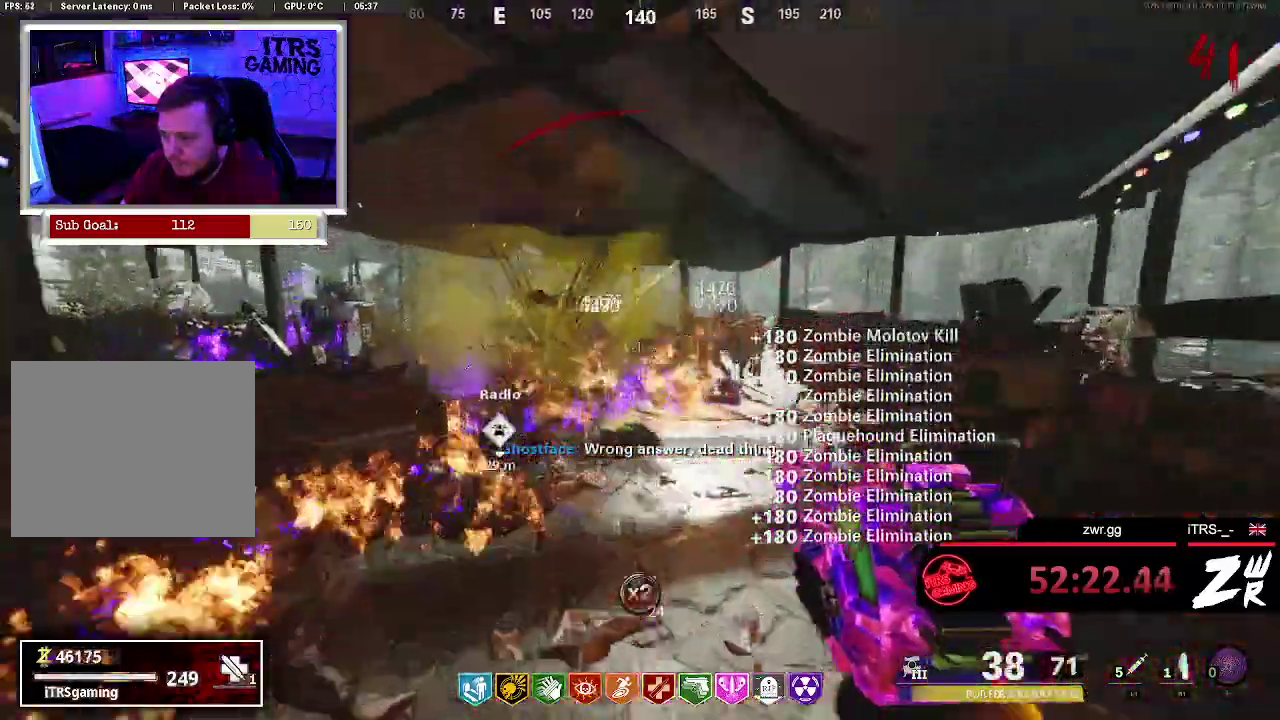
{"buttons": ["R2"], "left_stick": "up-left", "right_stick": "center", "events": [[33, "left_stick", "up"], [67, "right_stick", "center"], [367, "right_stick", "left"], [400, "left_stick", "up-left"], [467, "right_stick", "center"]]}
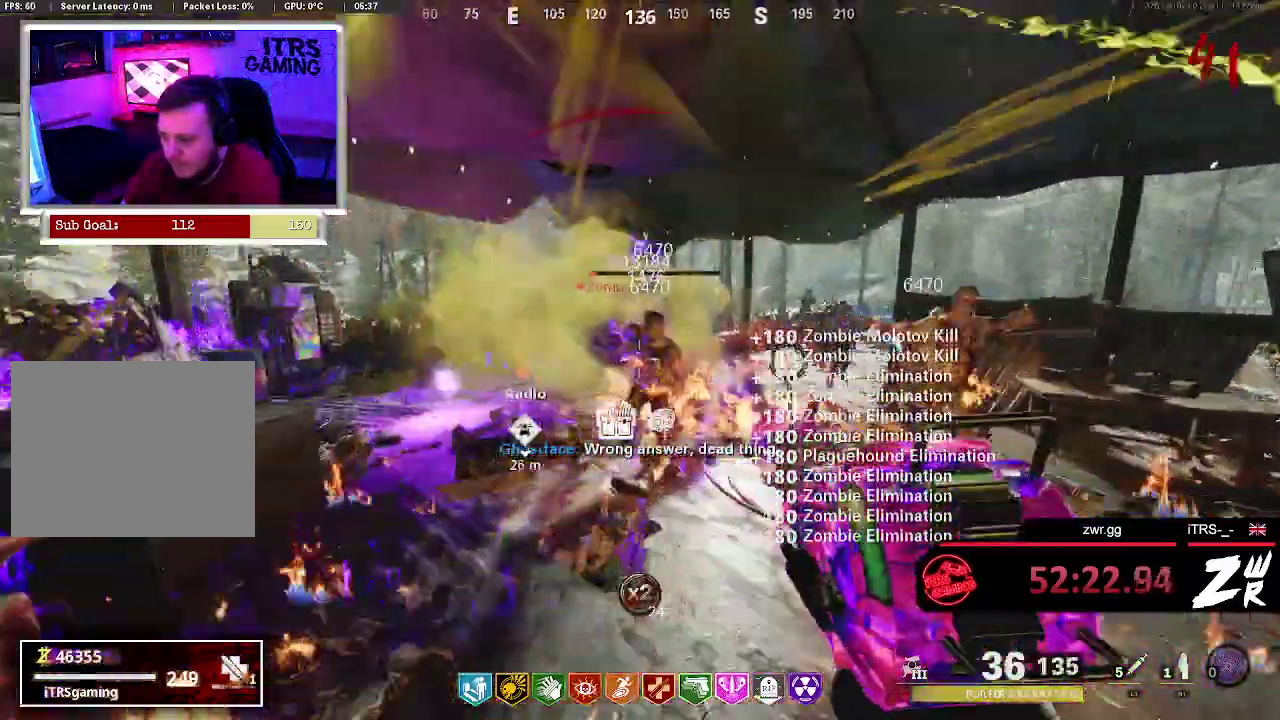
{"buttons": ["R2"], "left_stick": "up-left", "right_stick": "right", "events": [[233, "right_stick", "left"], [367, "L3", "down"], [367, "right_stick", "center"], [467, "L3", "up"], [500, "right_stick", "right"]]}
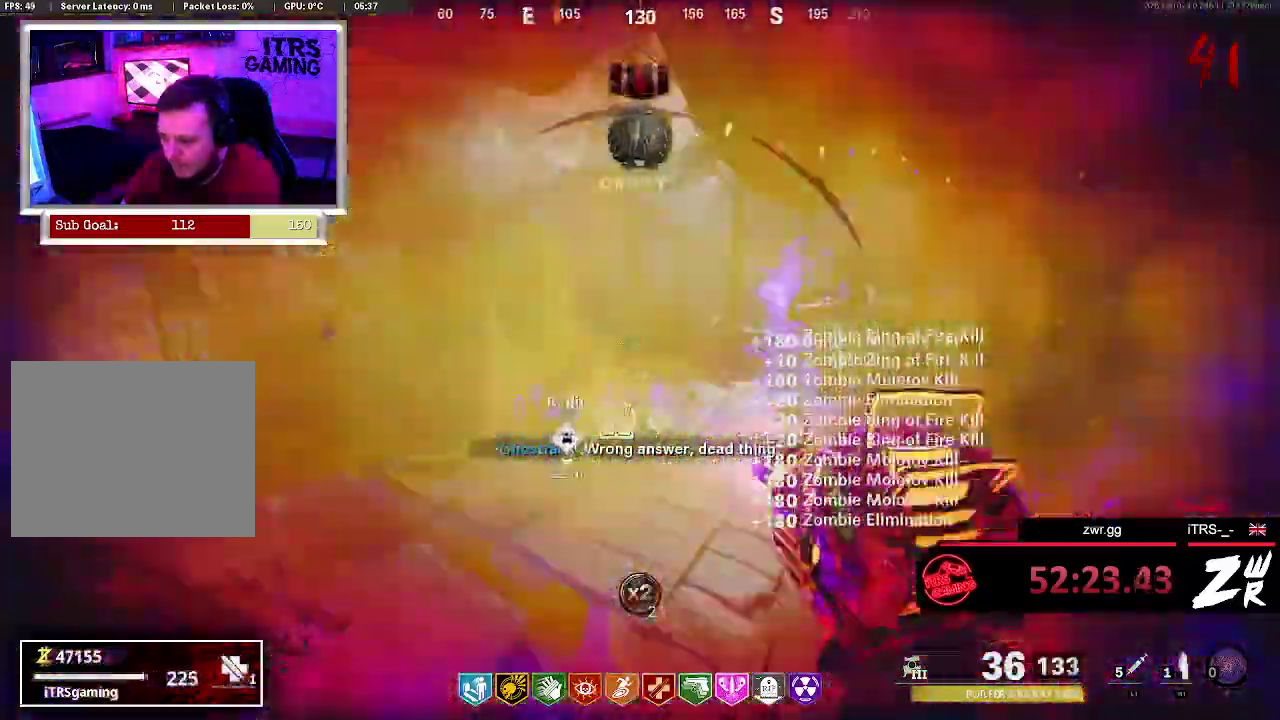
{"buttons": ["R2"], "left_stick": "down-left", "right_stick": "up-right"}
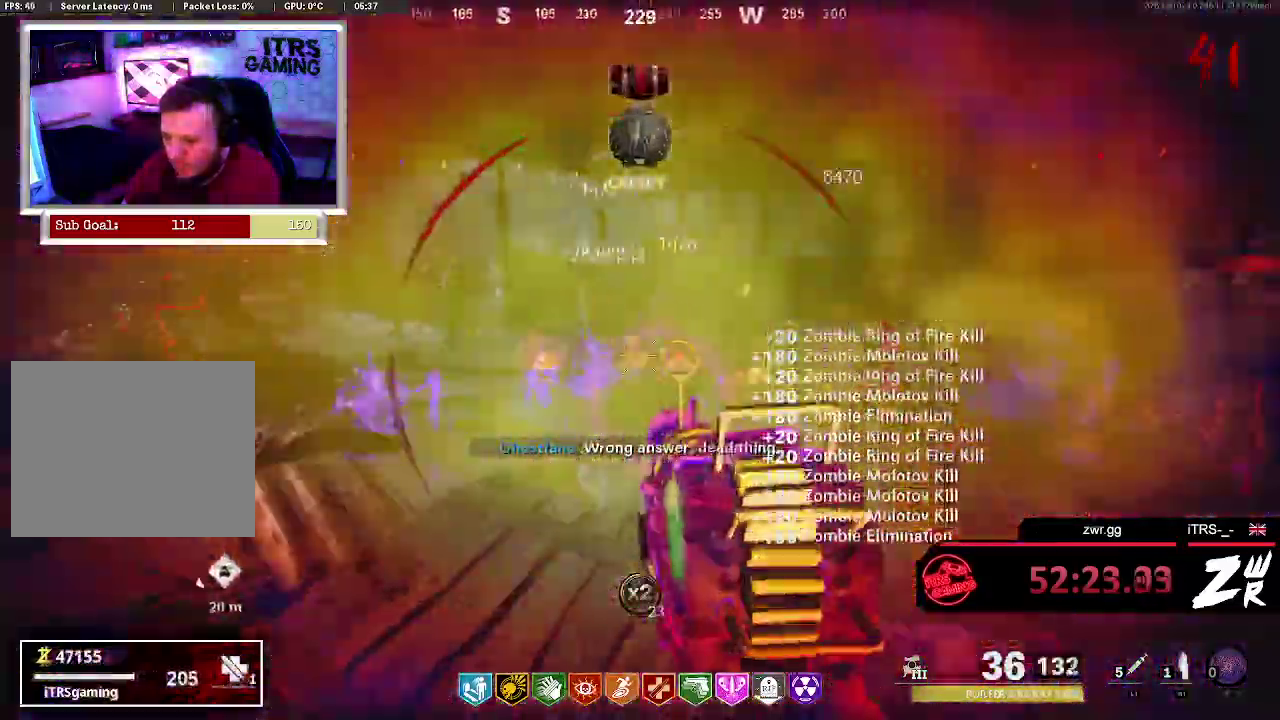
{"buttons": ["R2"], "left_stick": "down", "right_stick": "right"}
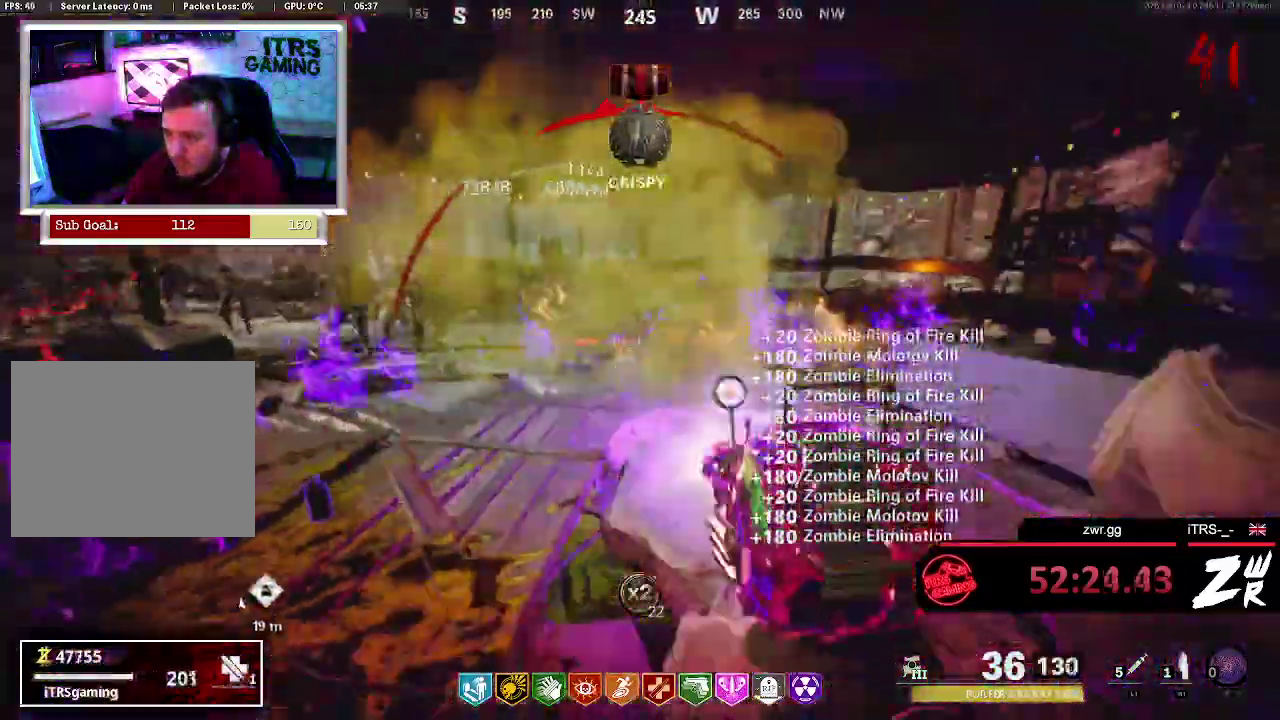
{"buttons": ["R2"], "left_stick": "up", "right_stick": "left", "events": [[33, "right_stick", "center"], [167, "left_stick", "down-right"], [167, "right_stick", "up-left"], [267, "left_stick", "right"], [333, "right_stick", "center"], [433, "left_stick", "center"], [467, "right_stick", "left"], [500, "left_stick", "up"]]}
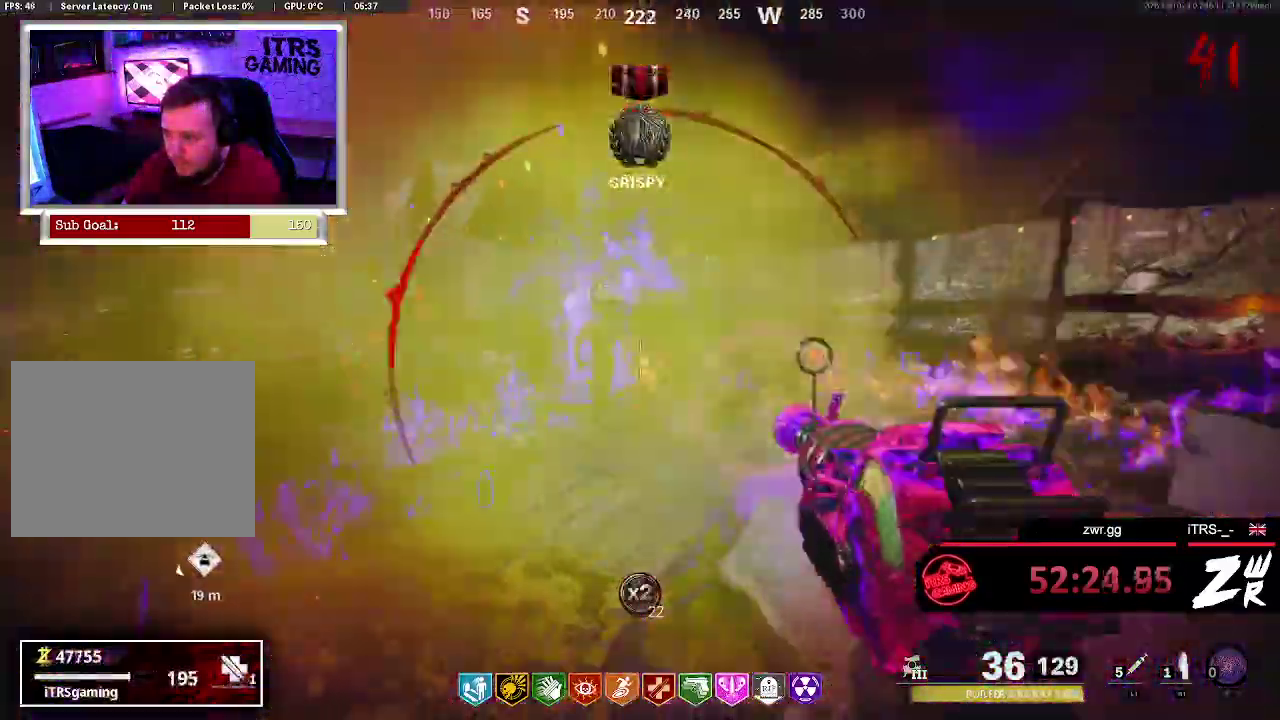
{"buttons": ["R2"], "left_stick": "down", "right_stick": "center", "events": [[67, "right_stick", "center"], [133, "left_stick", "up-right"], [200, "left_stick", "up"], [200, "right_stick", "up-left"], [367, "left_stick", "down-right"], [433, "left_stick", "down"], [433, "right_stick", "center"]]}
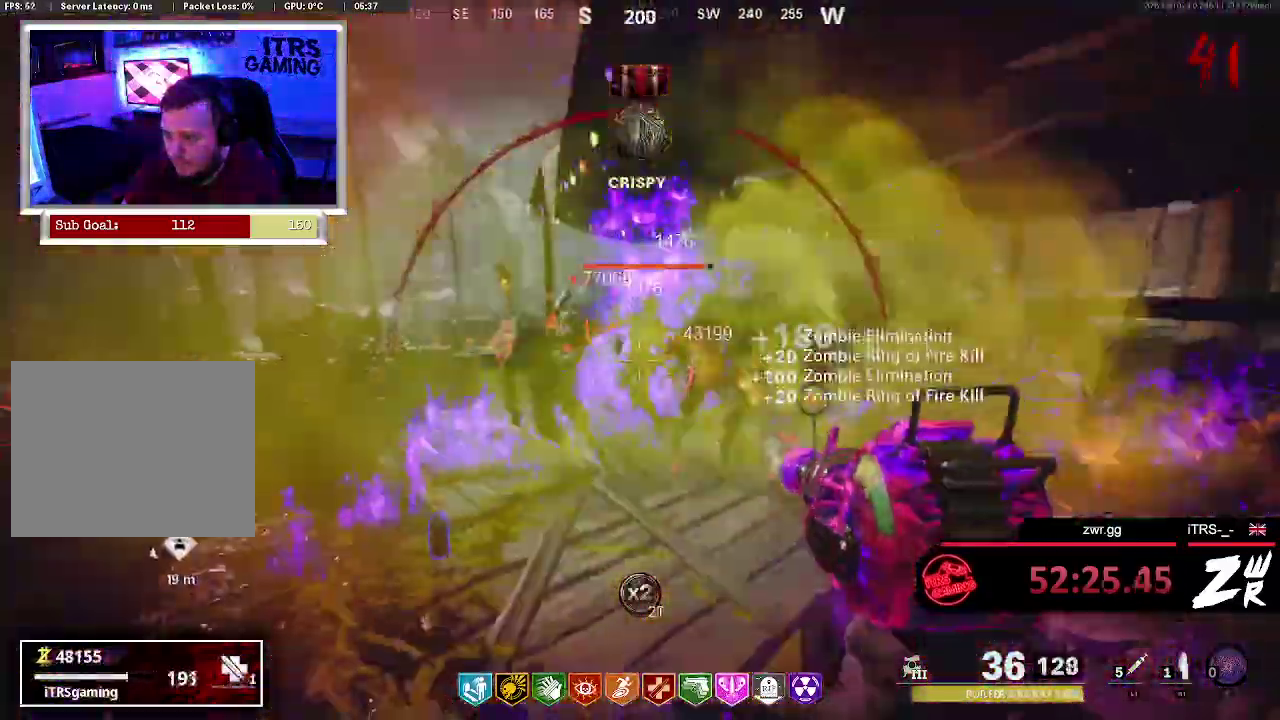
{"buttons": ["R2"], "left_stick": "center", "right_stick": "center", "events": [[100, "right_stick", "up-left"], [167, "left_stick", "down-left"], [167, "right_stick", "center"], [300, "left_stick", "left"], [367, "left_stick", "center"]]}
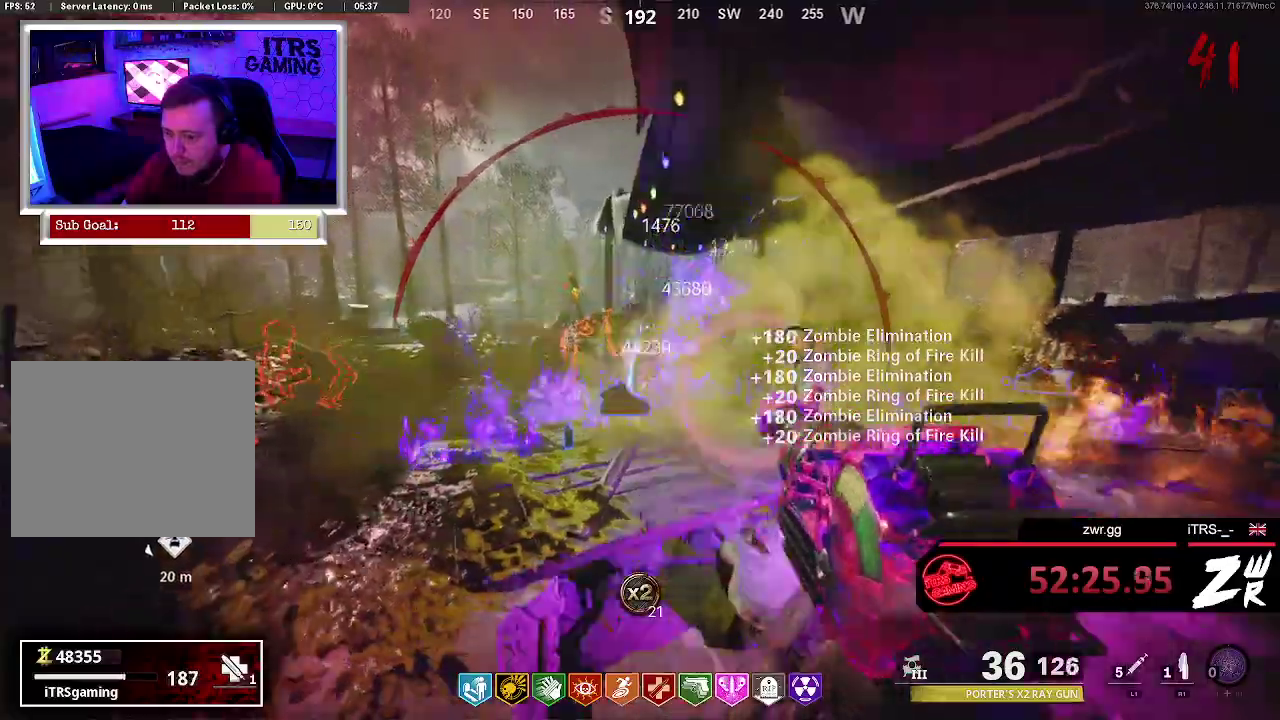
{"buttons": ["R2"], "left_stick": "up-left", "right_stick": "center", "events": [[33, "right_stick", "left"], [67, "left_stick", "right"], [167, "right_stick", "center"], [333, "left_stick", "center"], [400, "left_stick", "up-left"]]}
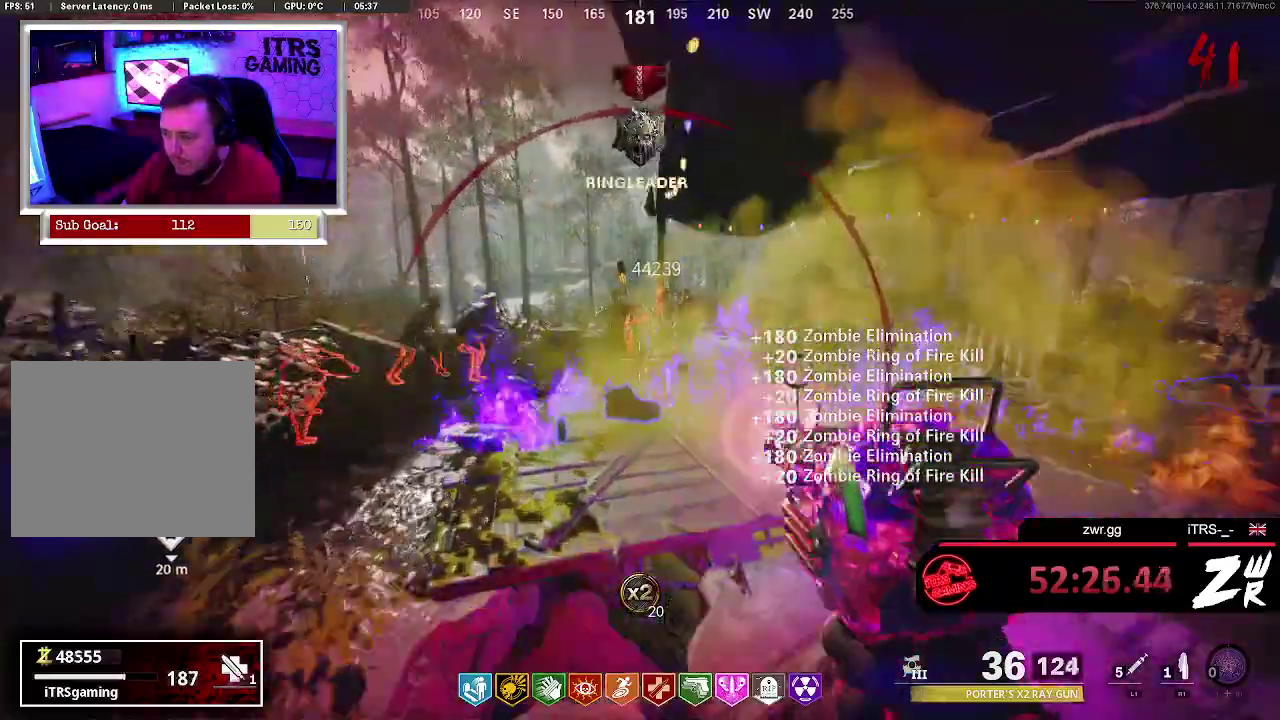
{"buttons": ["R2"], "left_stick": "center", "right_stick": "center", "events": [[300, "left_stick", "center"]]}
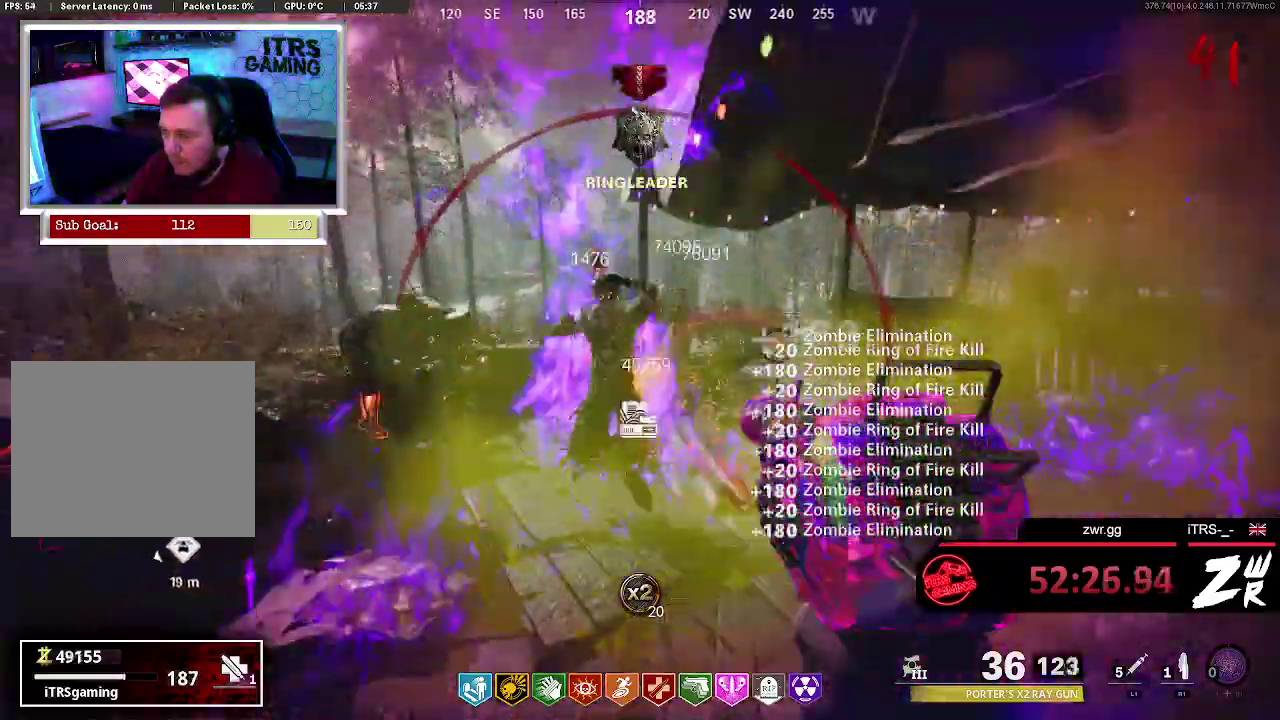
{"buttons": ["R2"], "left_stick": "up", "right_stick": "center", "events": [[33, "left_stick", "down"], [367, "left_stick", "up-left"], [433, "left_stick", "up"]]}
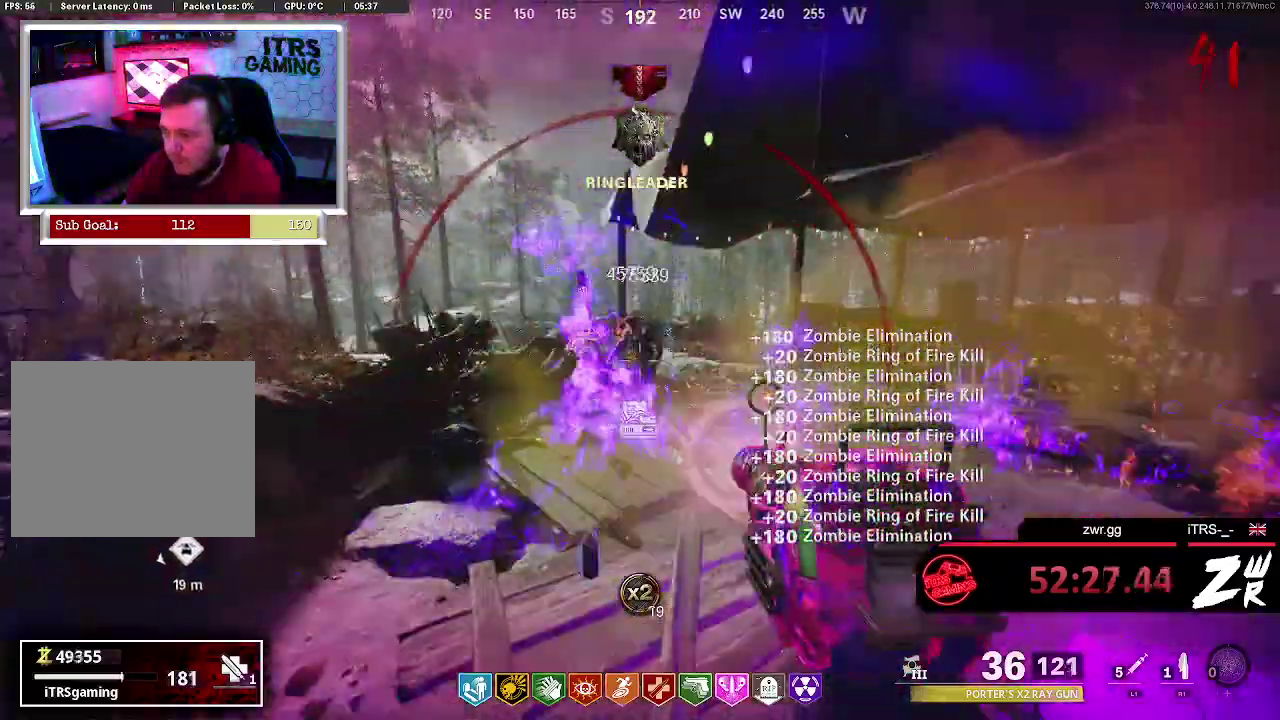
{"buttons": ["R2"], "left_stick": "down-left", "right_stick": "center", "events": [[167, "left_stick", "center"], [367, "left_stick", "down"], [500, "left_stick", "down-left"]]}
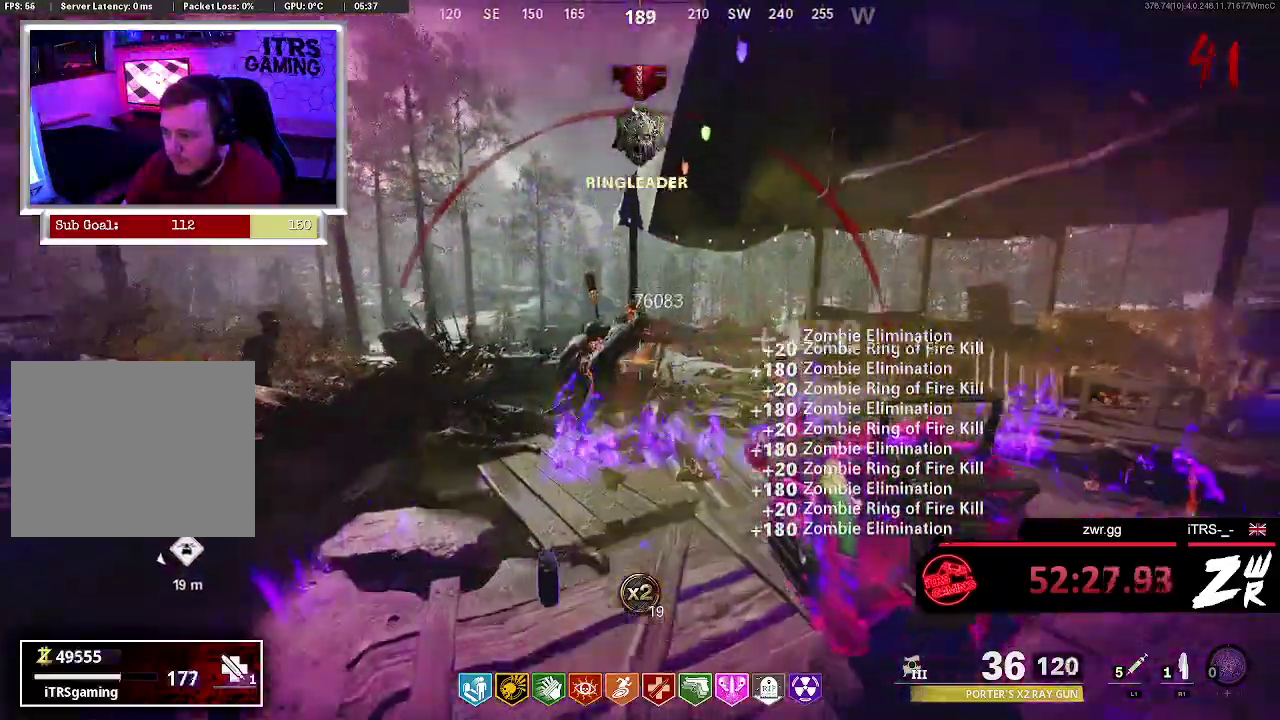
{"buttons": ["R2"], "left_stick": "down-right", "right_stick": "center", "events": [[67, "left_stick", "left"], [133, "left_stick", "up-left"], [233, "left_stick", "up"], [333, "left_stick", "up-right"], [400, "left_stick", "right"], [500, "left_stick", "down-right"]]}
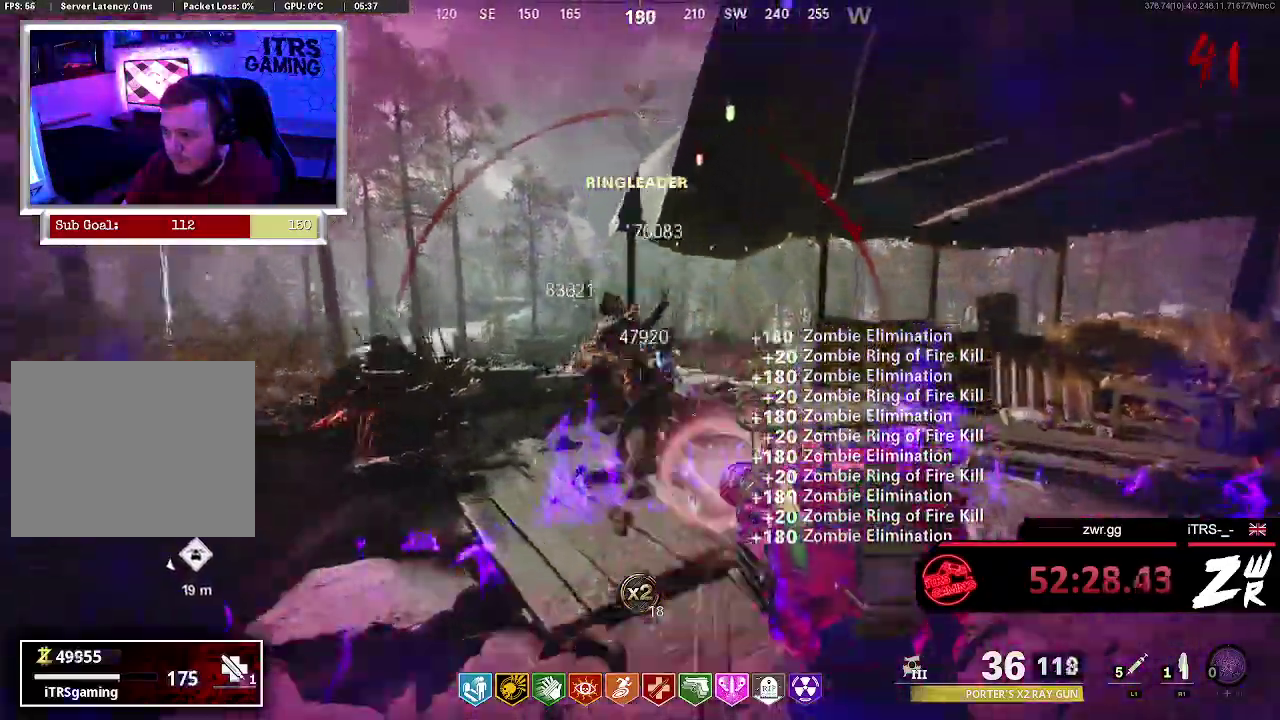
{"buttons": ["R2"], "left_stick": "up", "right_stick": "center", "events": [[167, "left_stick", "left"], [233, "left_stick", "up-left"], [367, "left_stick", "up"]]}
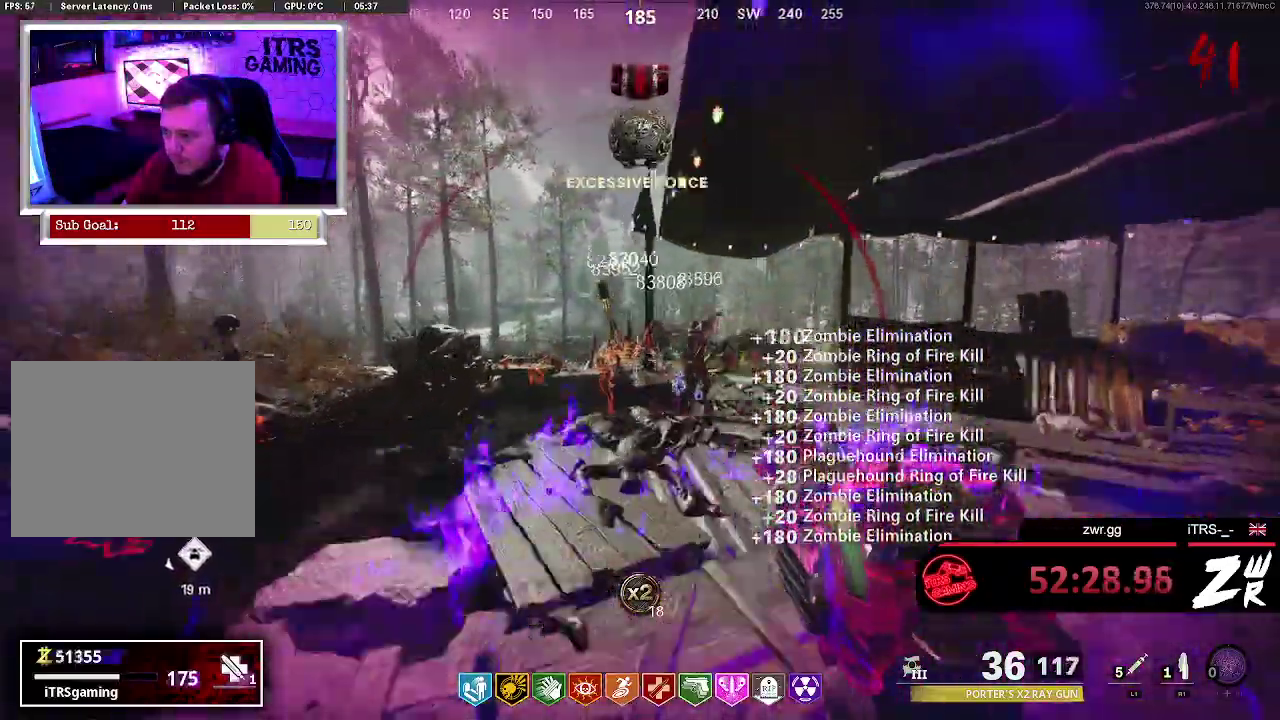
{"buttons": ["R2"], "left_stick": "down", "right_stick": "center", "events": [[167, "left_stick", "down-right"], [267, "left_stick", "down"]]}
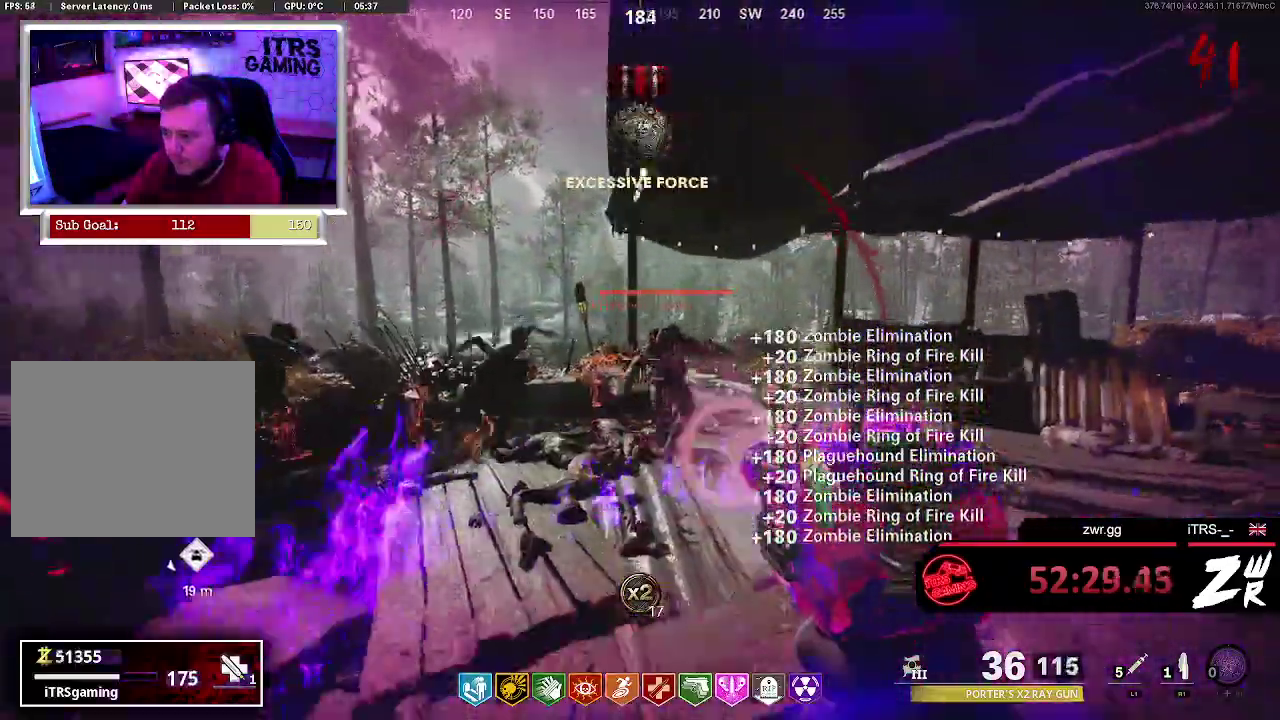
{"buttons": ["R2"], "left_stick": "left", "right_stick": "center", "events": [[33, "left_stick", "down-left"], [167, "left_stick", "up-right"], [433, "left_stick", "left"]]}
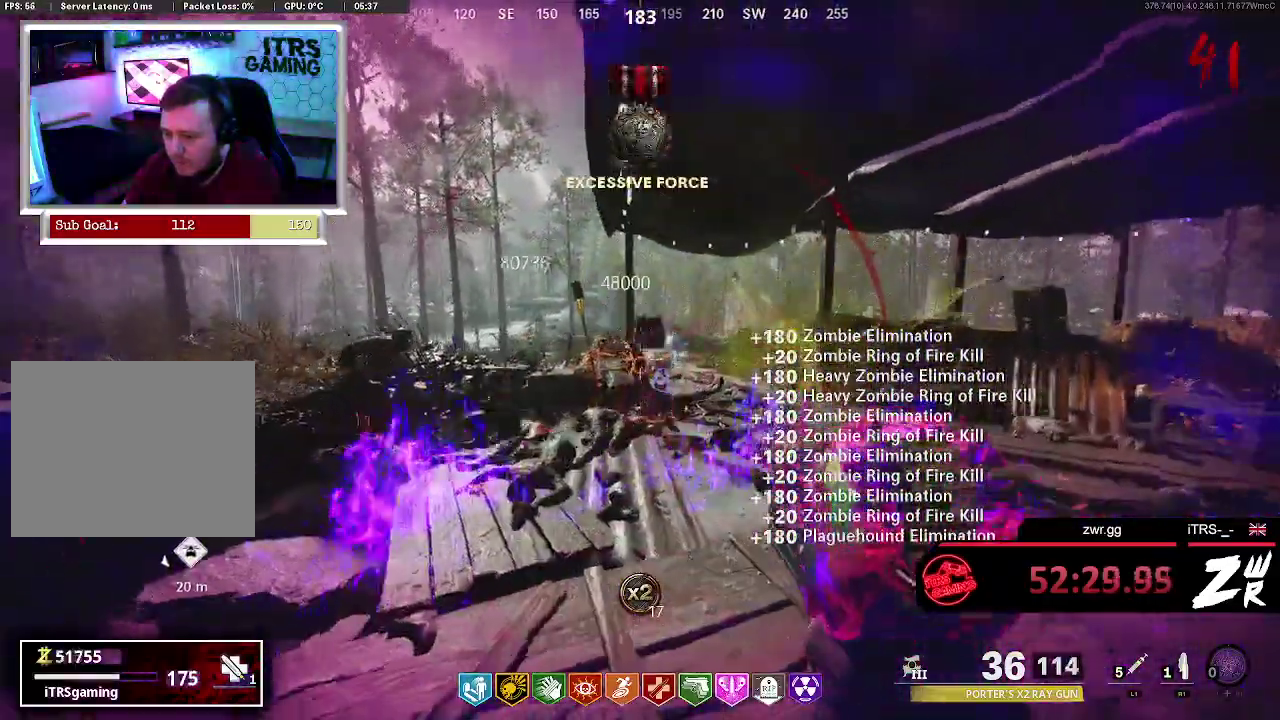
{"buttons": ["R2"], "left_stick": "up", "right_stick": "center", "events": [[100, "left_stick", "down-left"], [167, "left_stick", "down"], [333, "left_stick", "up"]]}
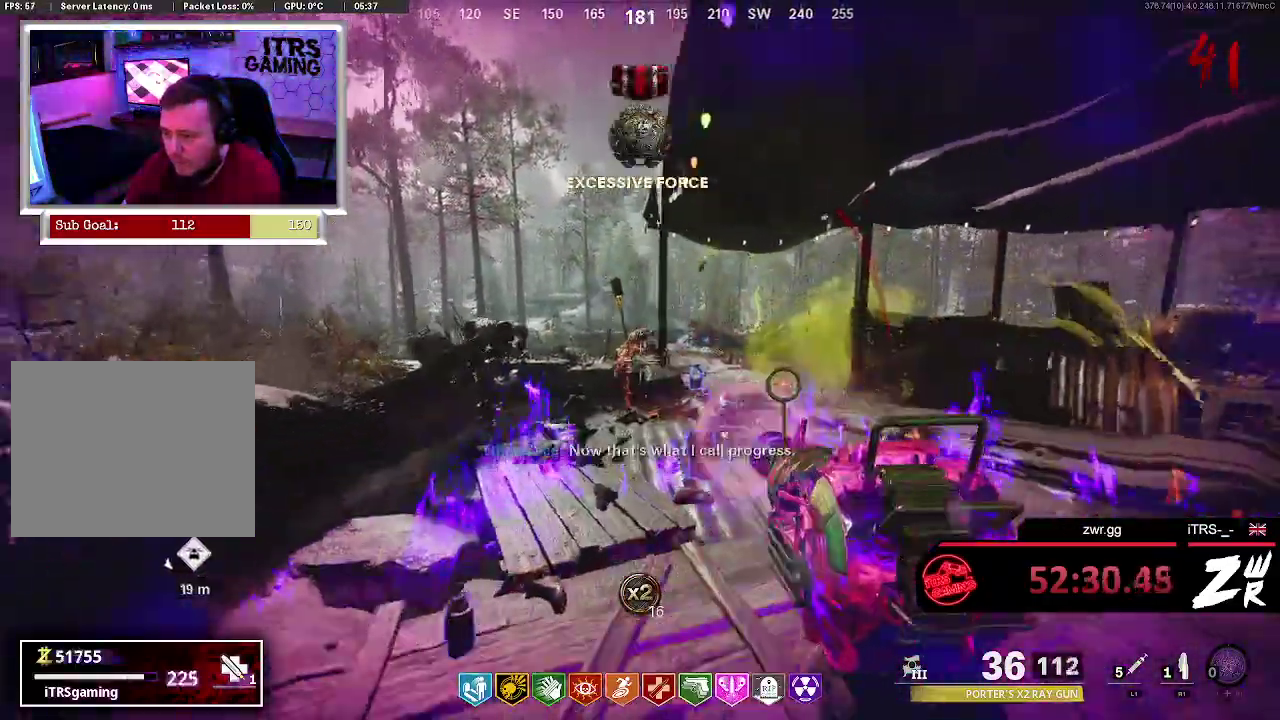
{"buttons": ["R2"], "left_stick": "up", "right_stick": "center", "events": [[67, "right_stick", "left"], [100, "left_stick", "left"], [167, "right_stick", "center"], [267, "left_stick", "down-right"], [300, "right_stick", "right"], [433, "left_stick", "up"], [433, "right_stick", "center"]]}